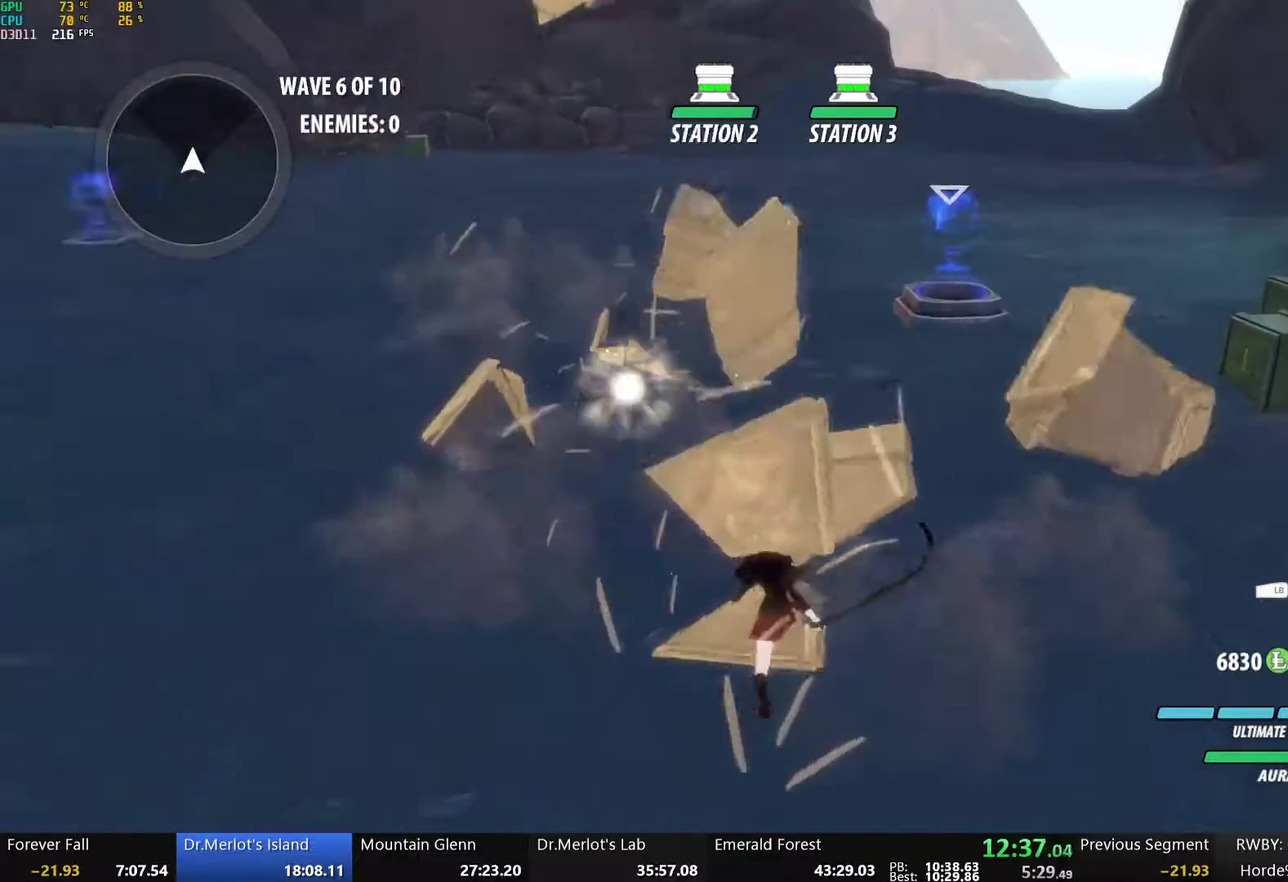
Gameplay with a controller (Xbox layout); each line is a JSON object with the inputs held at the frame after it. "events" lists button and stick changes between this image and that frame as [ms after this image, input, new state], when the widget could be followed in between. Not read: R1 R2.
{"buttons": ["B", "Y", "L1"], "left_stick": "up-right", "right_stick": "center", "events": [[16, "right_stick", "center"], [234, "A", "down"], [284, "L1", "down"], [351, "A", "up"], [351, "Y", "down"], [384, "B", "down"]]}
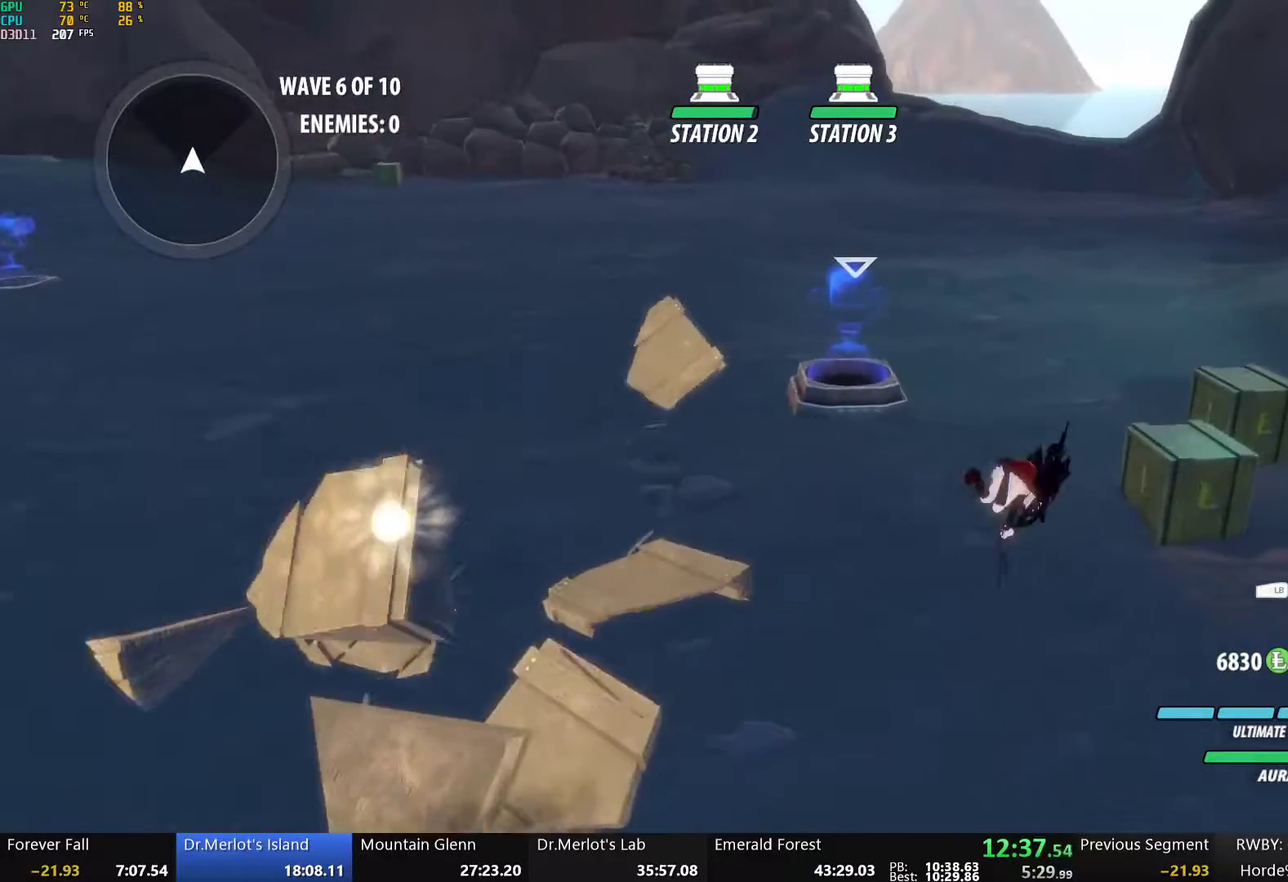
{"buttons": ["Y"], "left_stick": "center", "right_stick": "center", "events": [[17, "Y", "up"], [51, "B", "up"], [118, "L1", "up"], [218, "Y", "down"], [285, "left_stick", "center"]]}
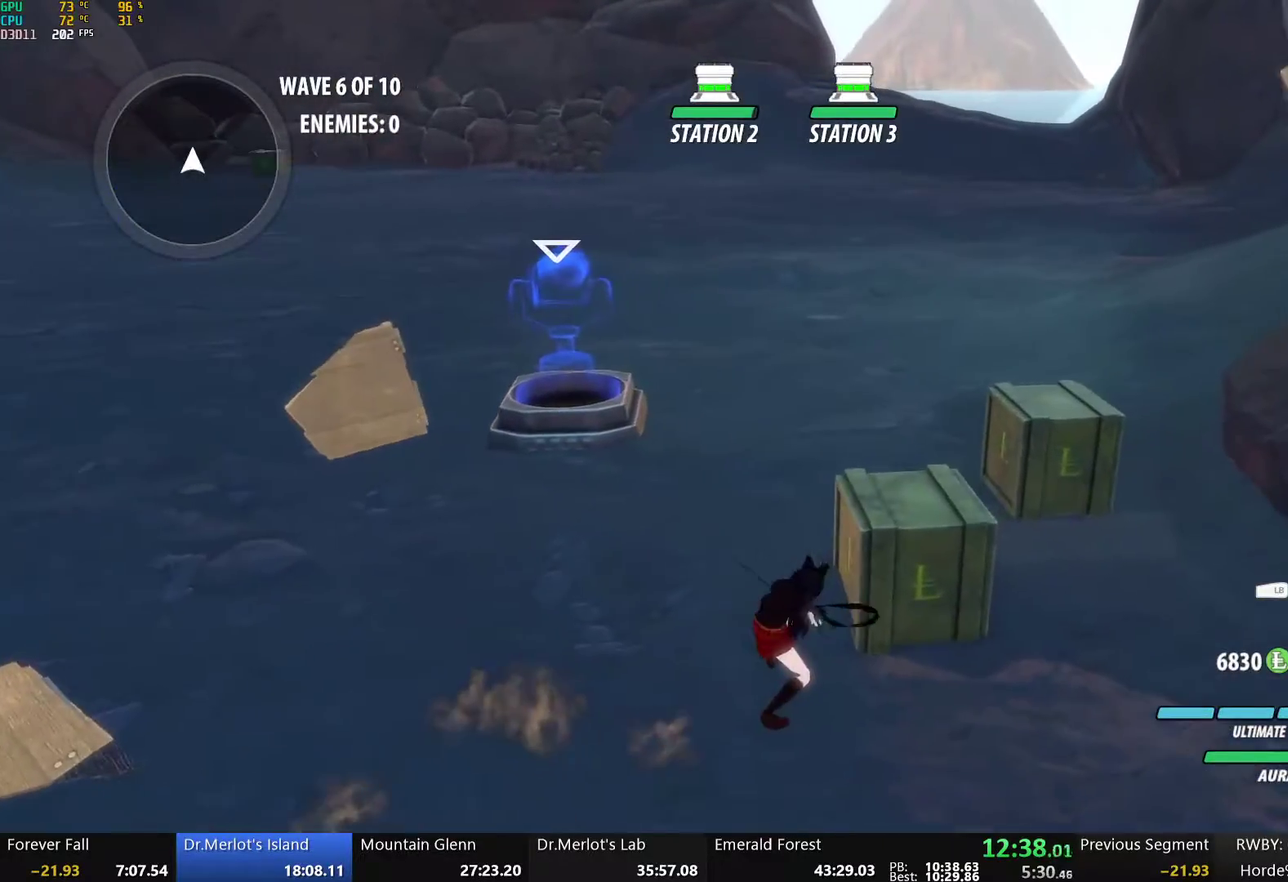
{"buttons": [], "left_stick": "center", "right_stick": "center", "events": [[301, "Y", "up"]]}
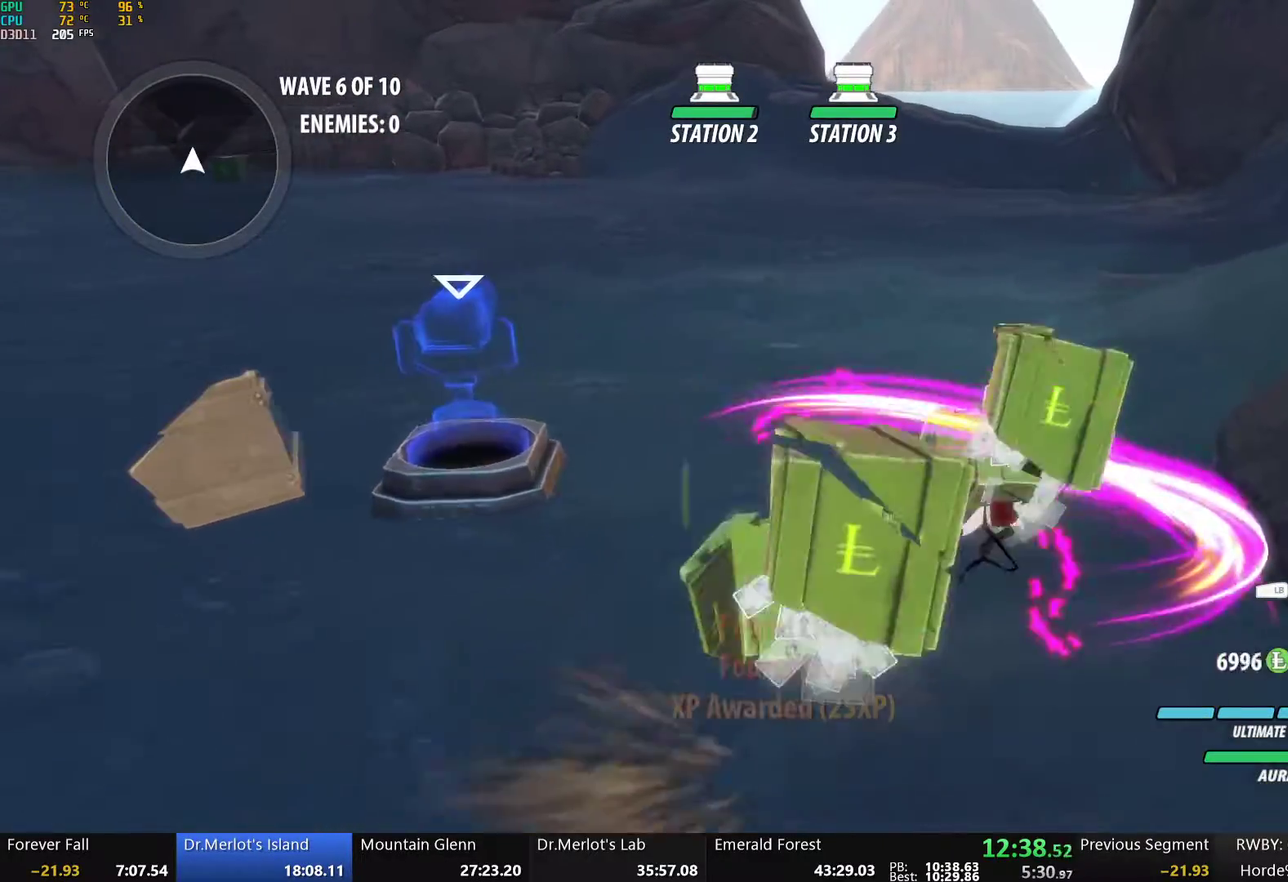
{"buttons": [], "left_stick": "up", "right_stick": "left", "events": [[33, "B", "down"], [150, "B", "up"], [184, "right_stick", "left"], [384, "left_stick", "up-right"], [451, "left_stick", "up"]]}
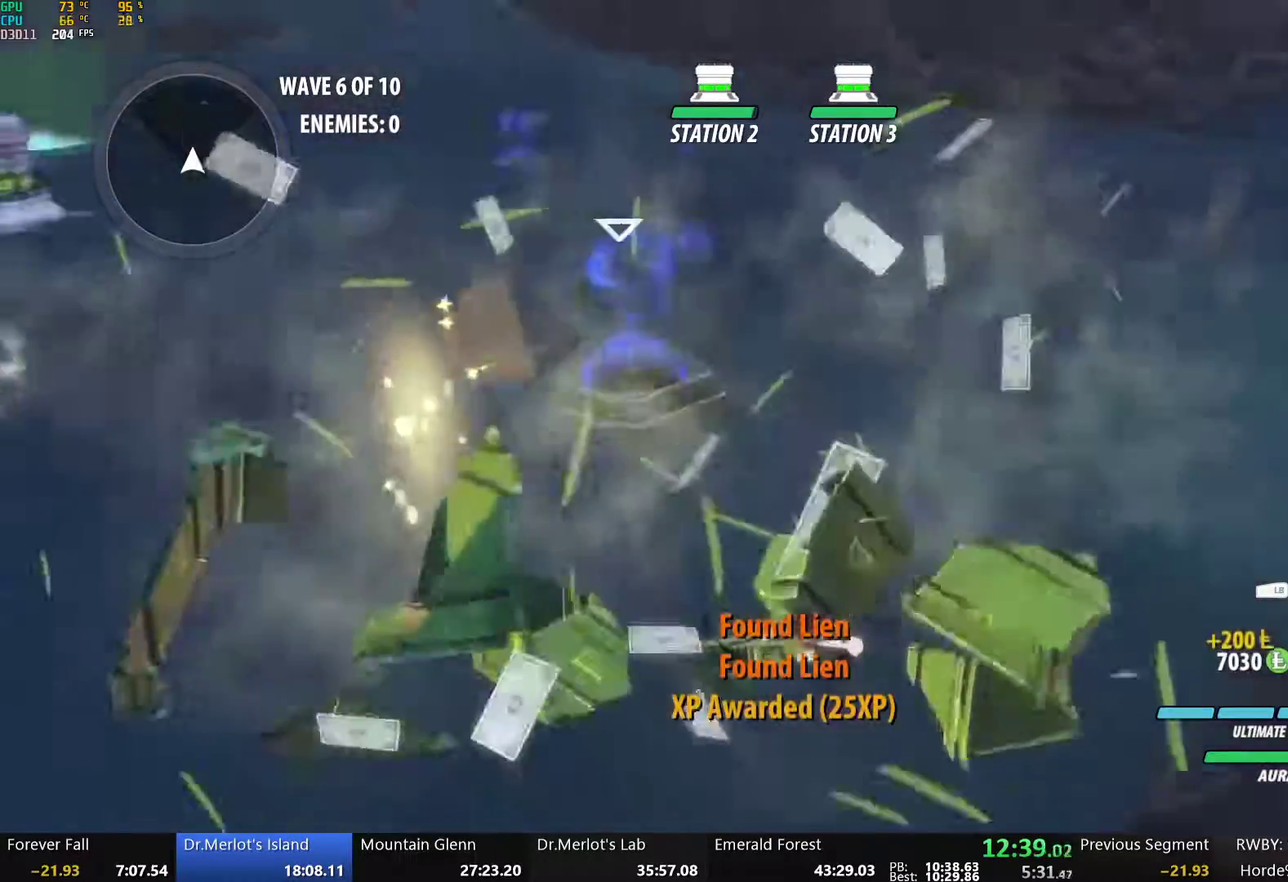
{"buttons": [], "left_stick": "up-left", "right_stick": "center", "events": [[151, "left_stick", "up-left"], [151, "right_stick", "center"], [268, "A", "down"], [268, "L1", "down"], [318, "A", "up"], [318, "Y", "down"], [335, "B", "down"], [385, "Y", "up"], [419, "L1", "up"], [452, "B", "up"]]}
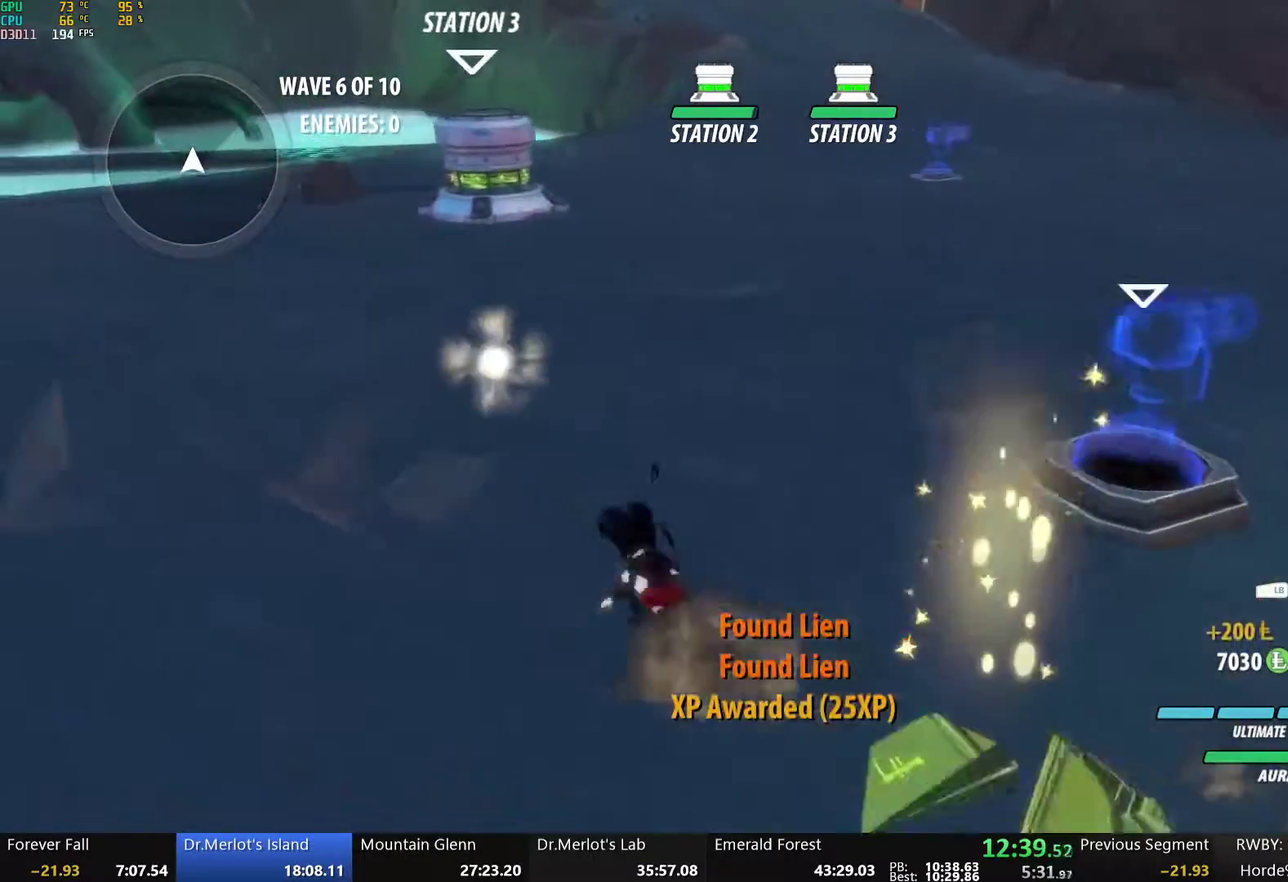
{"buttons": [], "left_stick": "up", "right_stick": "center", "events": [[17, "A", "down"], [51, "L1", "down"], [84, "A", "up"], [84, "Y", "down"], [117, "B", "down"], [168, "L1", "up"], [168, "Y", "up"], [235, "B", "up"], [268, "left_stick", "up"], [285, "A", "down"], [285, "L1", "down"], [335, "A", "up"], [335, "Y", "down"], [385, "B", "down"], [402, "Y", "up"], [452, "L1", "up"], [502, "B", "up"]]}
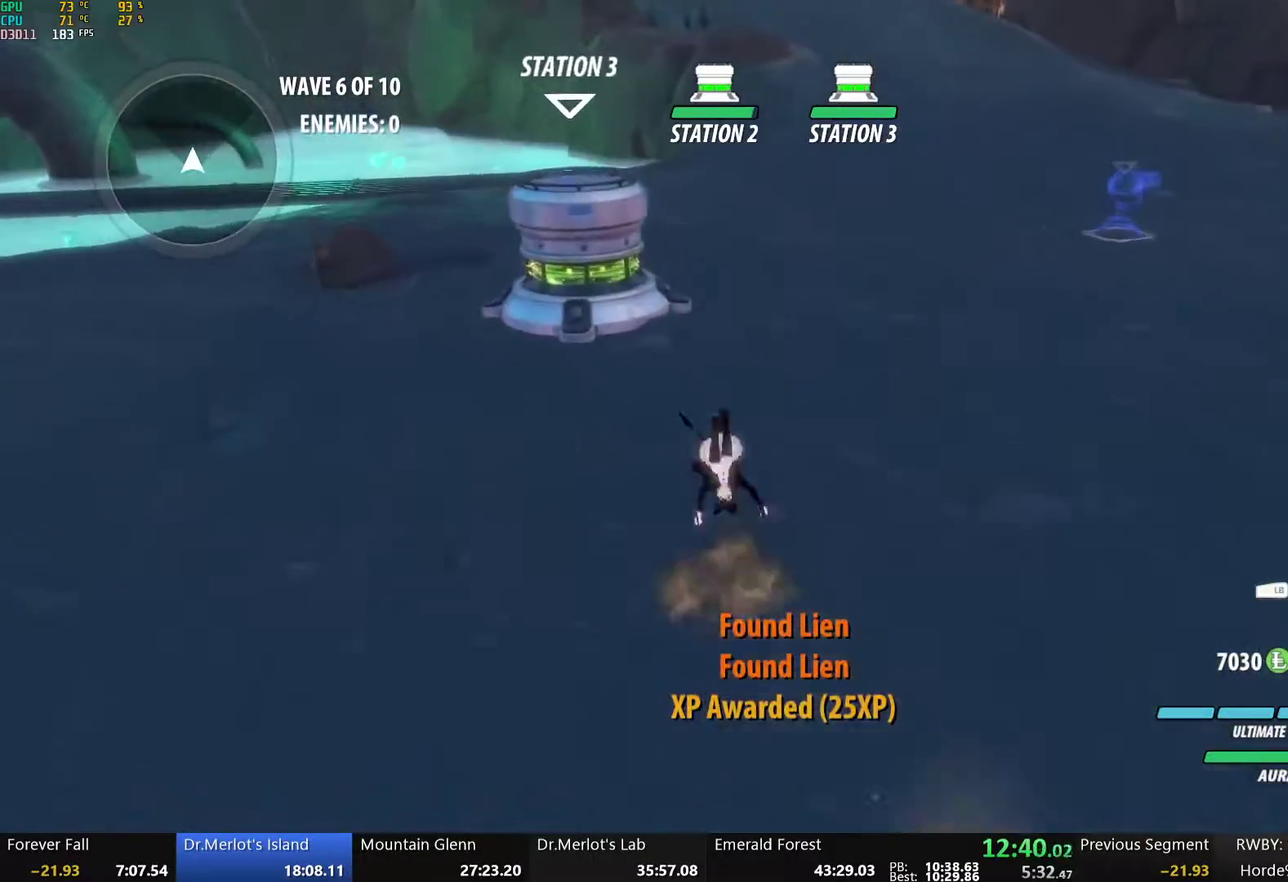
{"buttons": [], "left_stick": "up", "right_stick": "center", "events": [[17, "A", "down"], [67, "L1", "down"], [101, "A", "up"], [101, "Y", "down"], [151, "B", "down"], [184, "Y", "up"], [218, "L1", "up"], [251, "B", "up"], [318, "L1", "down"], [352, "Y", "down"], [385, "B", "down"], [418, "Y", "up"], [452, "L1", "up"], [469, "B", "up"]]}
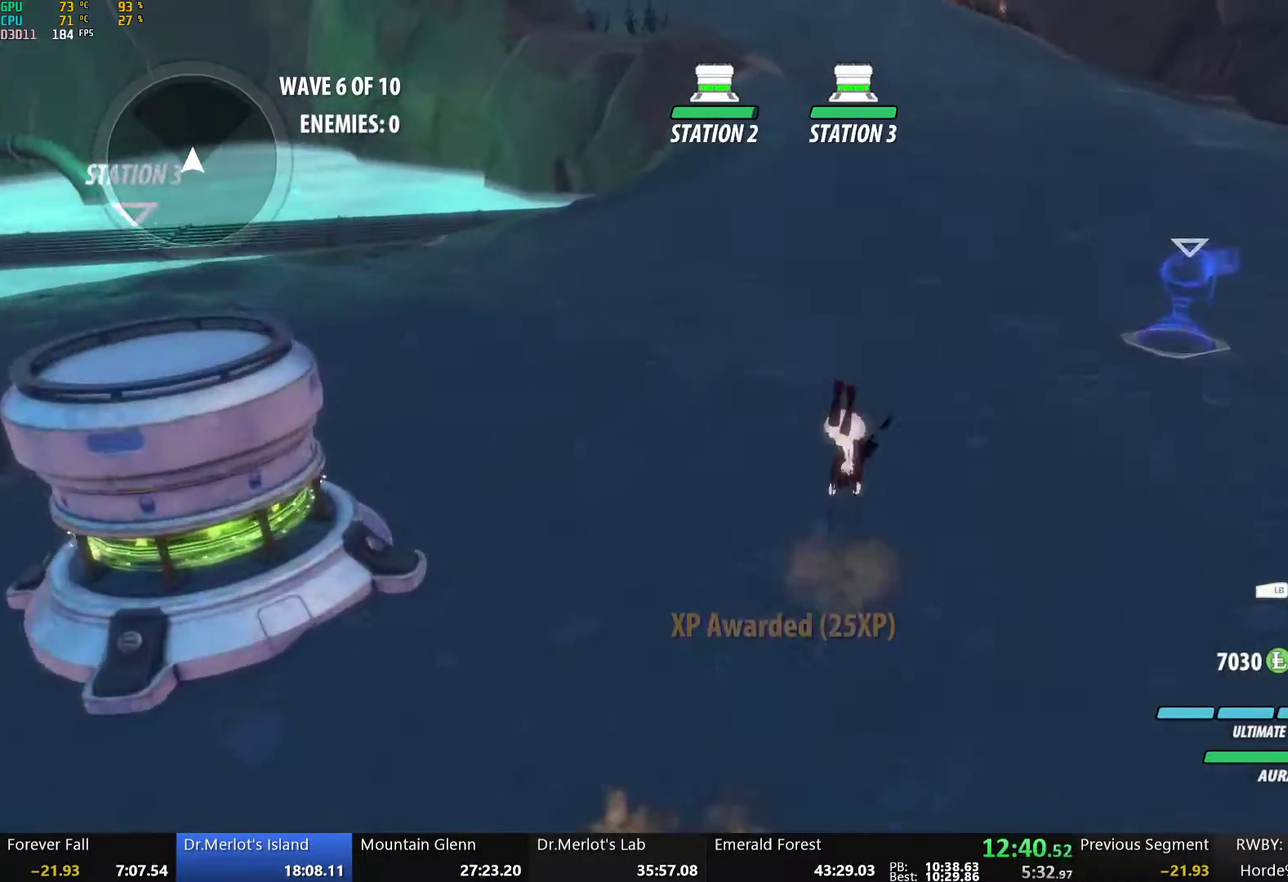
{"buttons": ["Y", "L1"], "left_stick": "up", "right_stick": "center", "events": [[17, "A", "down"], [17, "L1", "down"], [67, "A", "up"], [67, "Y", "down"], [100, "B", "down"], [151, "Y", "up"], [167, "L1", "up"], [201, "B", "up"], [268, "L1", "down"], [285, "Y", "down"], [335, "B", "down"], [368, "Y", "up"], [385, "L1", "up"], [402, "B", "up"], [435, "A", "down"], [469, "L1", "down"], [502, "A", "up"], [502, "Y", "down"]]}
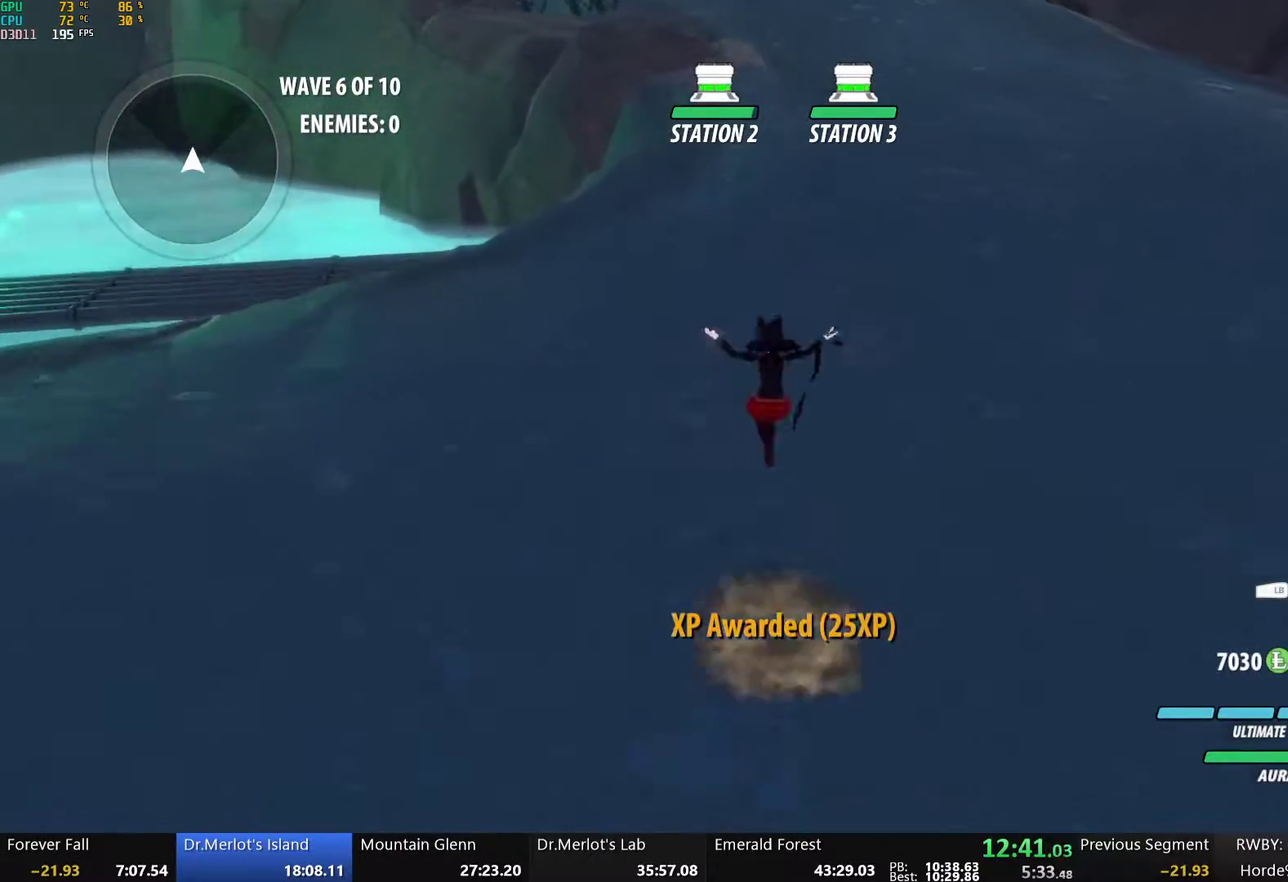
{"buttons": ["Y"], "left_stick": "up", "right_stick": "center", "events": [[50, "B", "down"], [50, "Y", "up"], [100, "B", "up"], [100, "L1", "up"], [151, "A", "down"], [167, "L1", "down"], [201, "A", "up"], [201, "Y", "down"], [251, "B", "down"], [301, "Y", "up"], [351, "B", "up"], [368, "L1", "up"], [468, "Y", "down"]]}
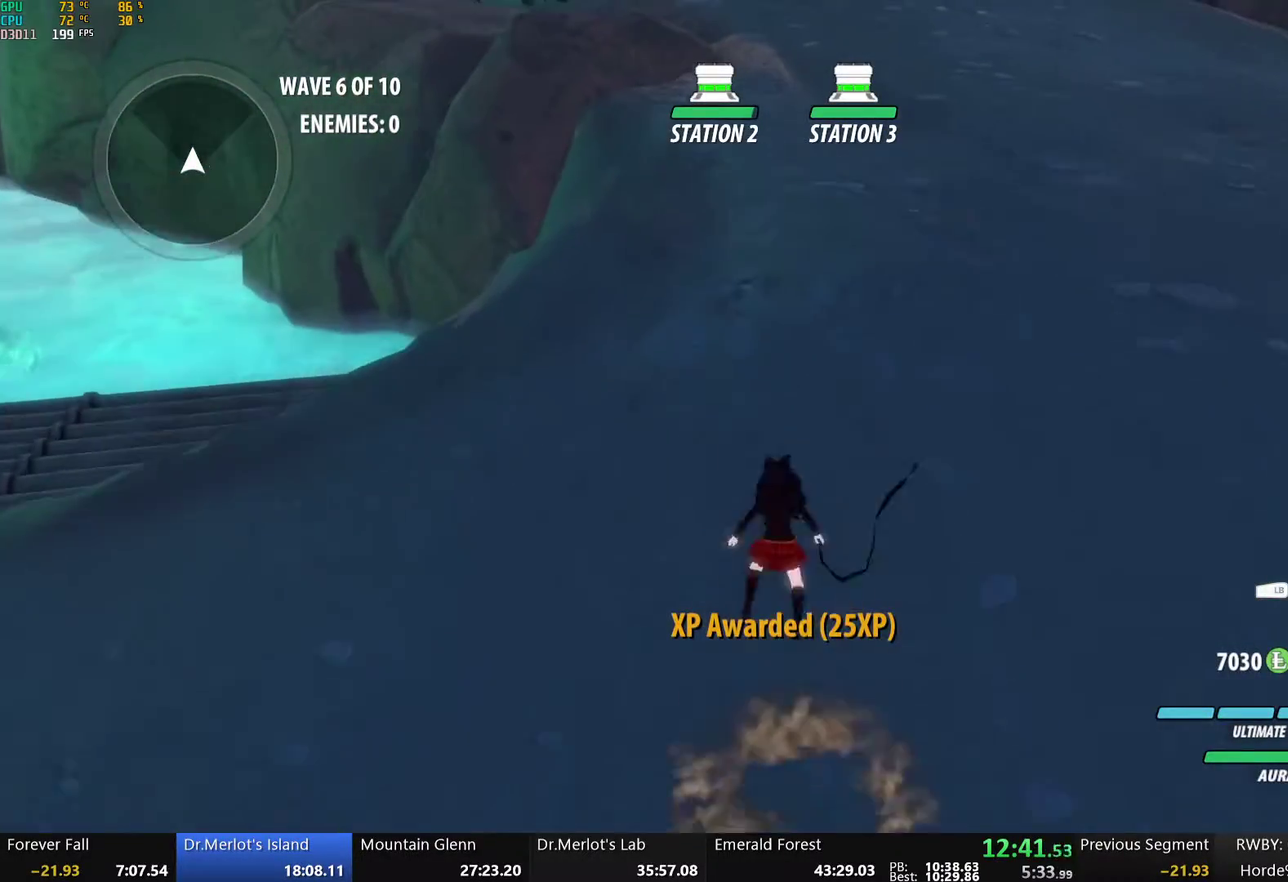
{"buttons": ["Y"], "left_stick": "center", "right_stick": "center", "events": [[67, "left_stick", "center"]]}
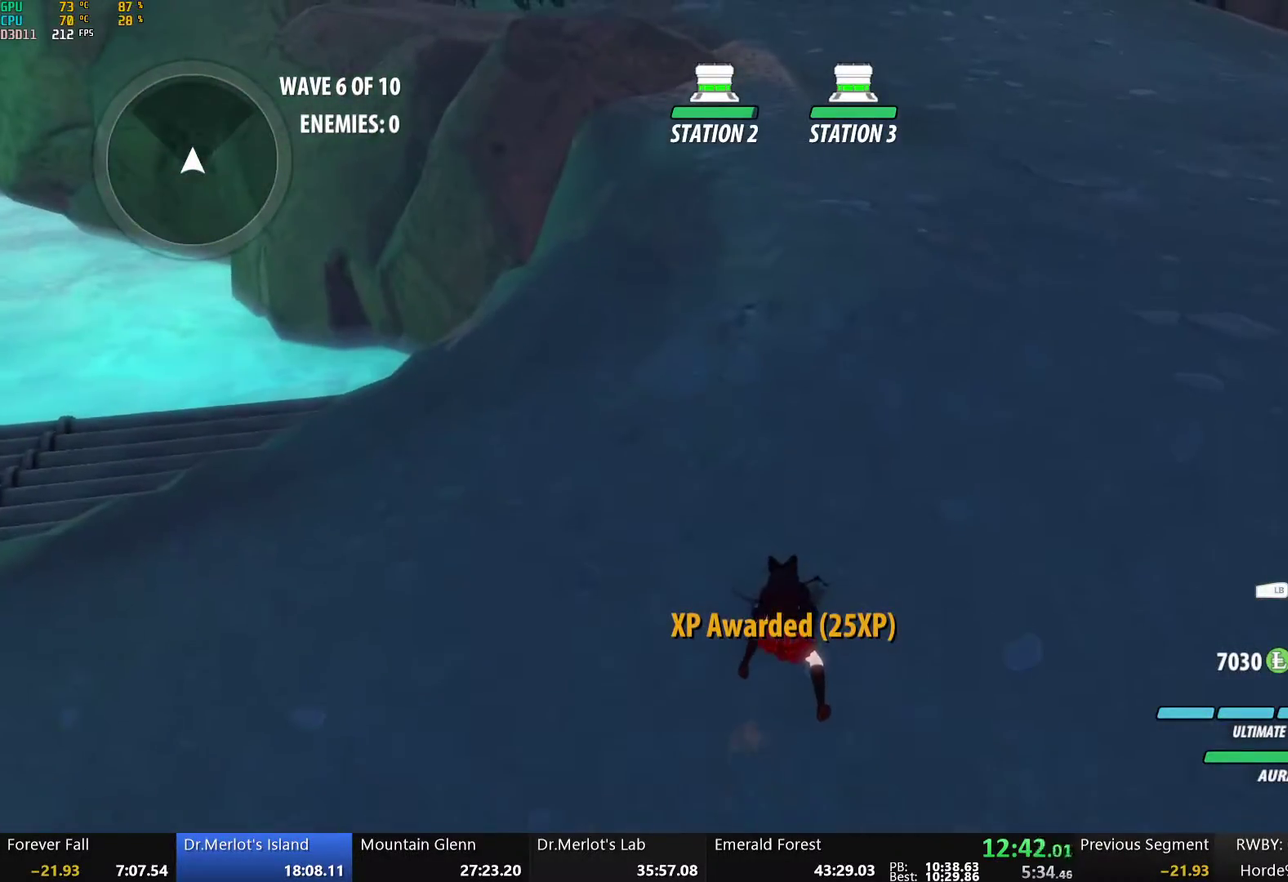
{"buttons": [], "left_stick": "center", "right_stick": "center", "events": [[67, "Y", "up"], [234, "B", "down"], [335, "B", "up"]]}
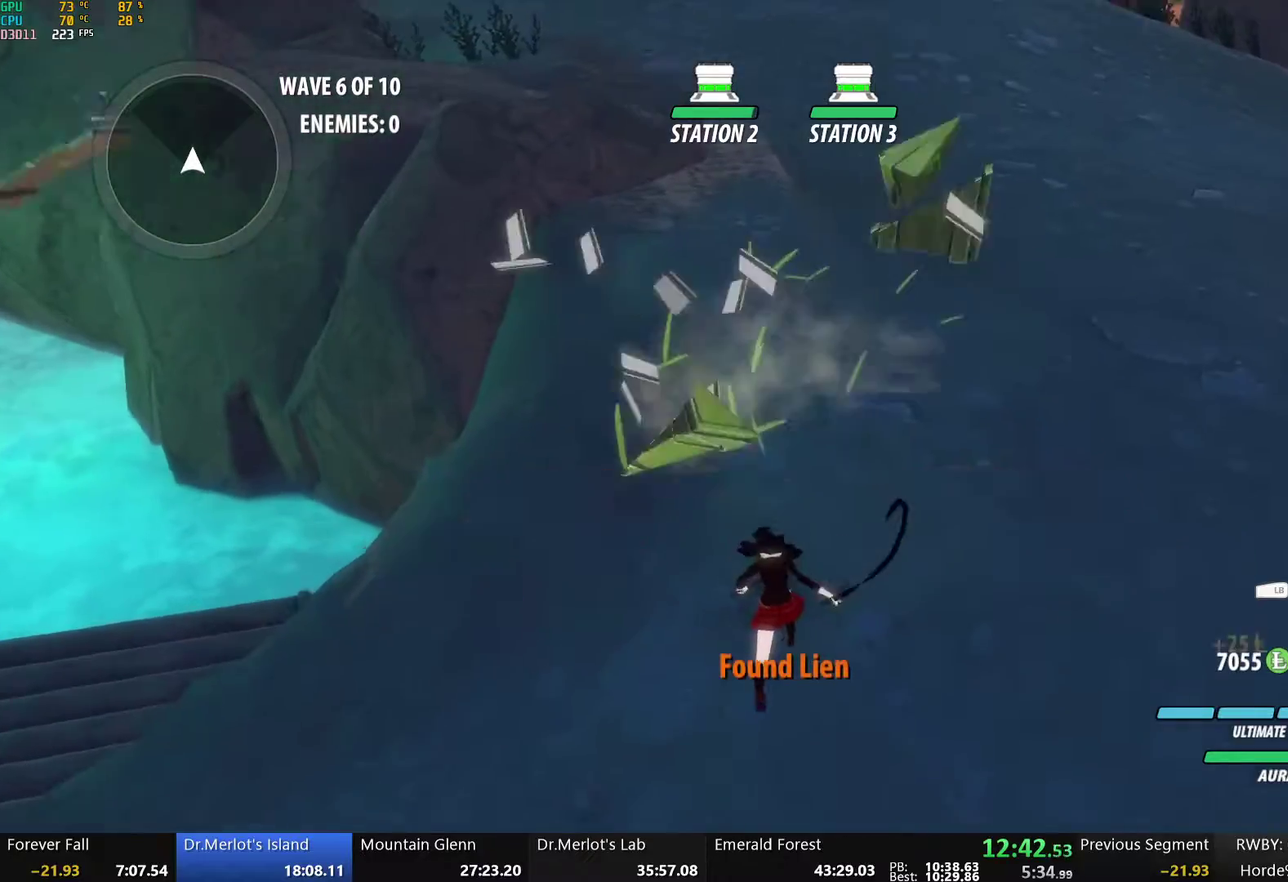
{"buttons": ["A", "L1"], "left_stick": "up-right", "right_stick": "center", "events": [[17, "right_stick", "right"], [318, "right_stick", "center"], [351, "left_stick", "up-right"], [435, "A", "down"], [468, "L1", "down"]]}
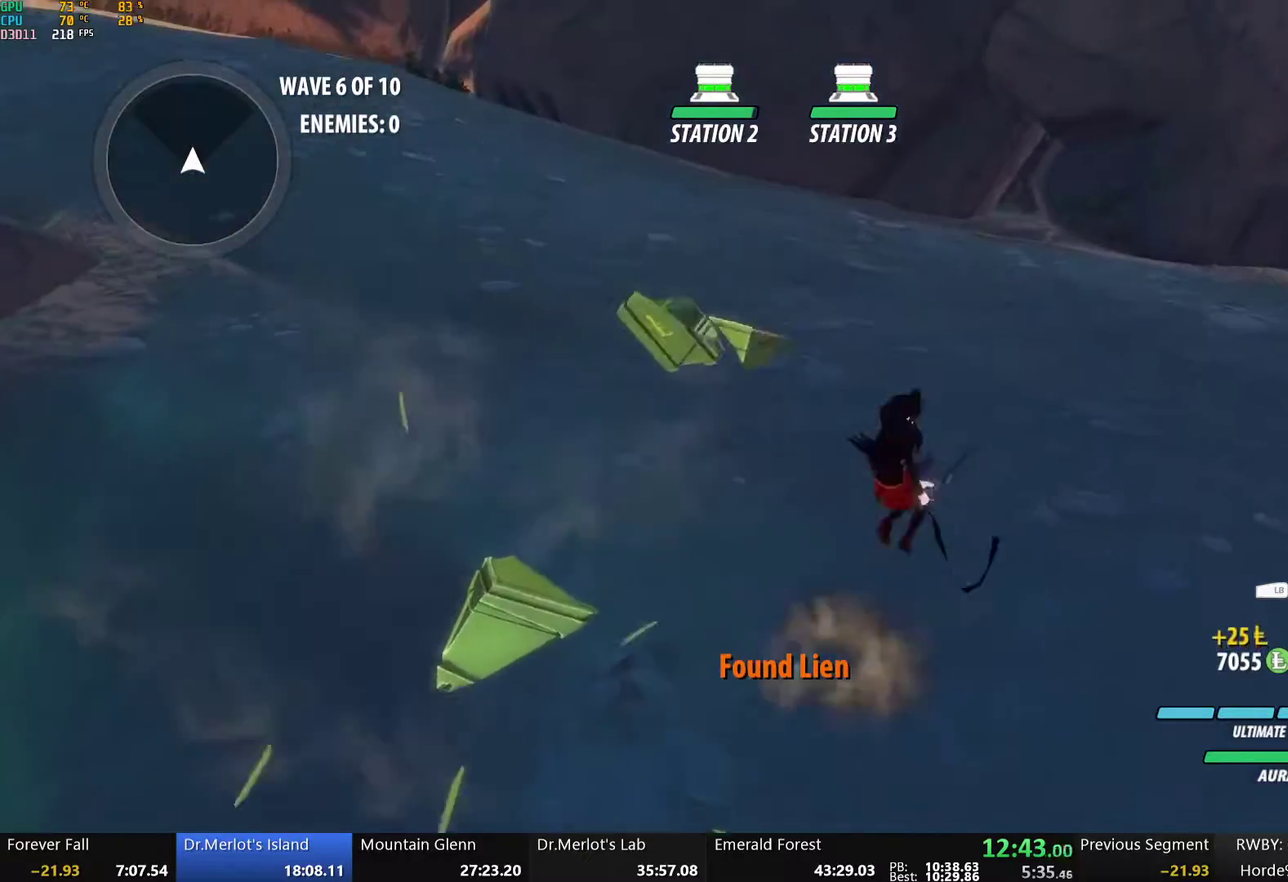
{"buttons": ["B"], "left_stick": "up", "right_stick": "center", "events": [[17, "A", "up"], [17, "Y", "down"], [33, "B", "down"], [67, "L1", "up"], [83, "Y", "up"], [134, "L2", "down"], [201, "B", "up"], [217, "L2", "up"], [334, "A", "down"], [351, "L1", "down"], [351, "Y", "down"], [351, "left_stick", "up"], [385, "A", "up"], [418, "B", "down"], [468, "Y", "up"], [485, "L1", "up"]]}
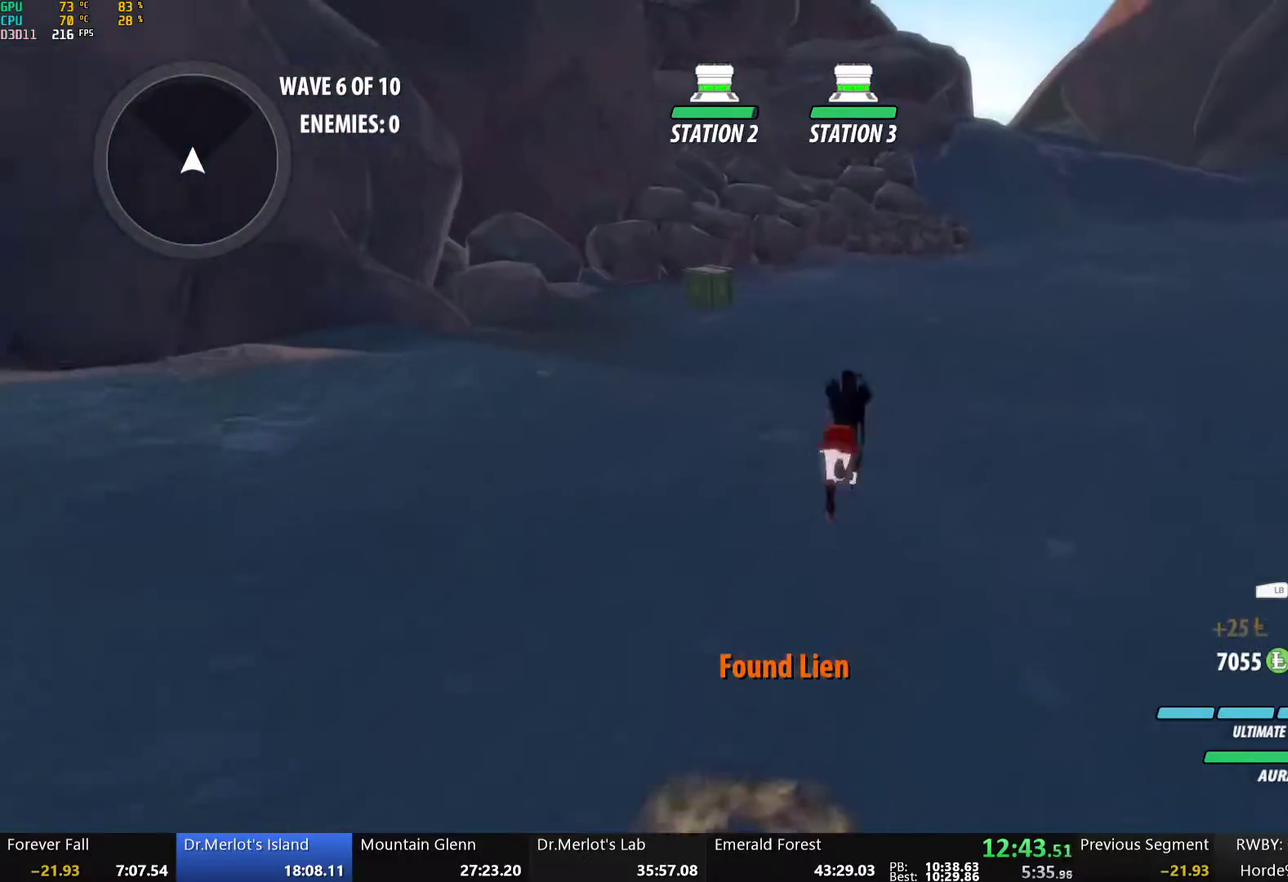
{"buttons": ["B", "Y", "L1"], "left_stick": "up", "right_stick": "center", "events": [[50, "B", "up"], [117, "A", "down"], [117, "L1", "down"], [167, "A", "up"], [167, "Y", "down"], [200, "B", "down"], [251, "Y", "up"], [267, "L1", "up"], [318, "B", "up"], [385, "A", "down"], [401, "L1", "down"], [435, "A", "up"], [435, "Y", "down"], [451, "B", "down"]]}
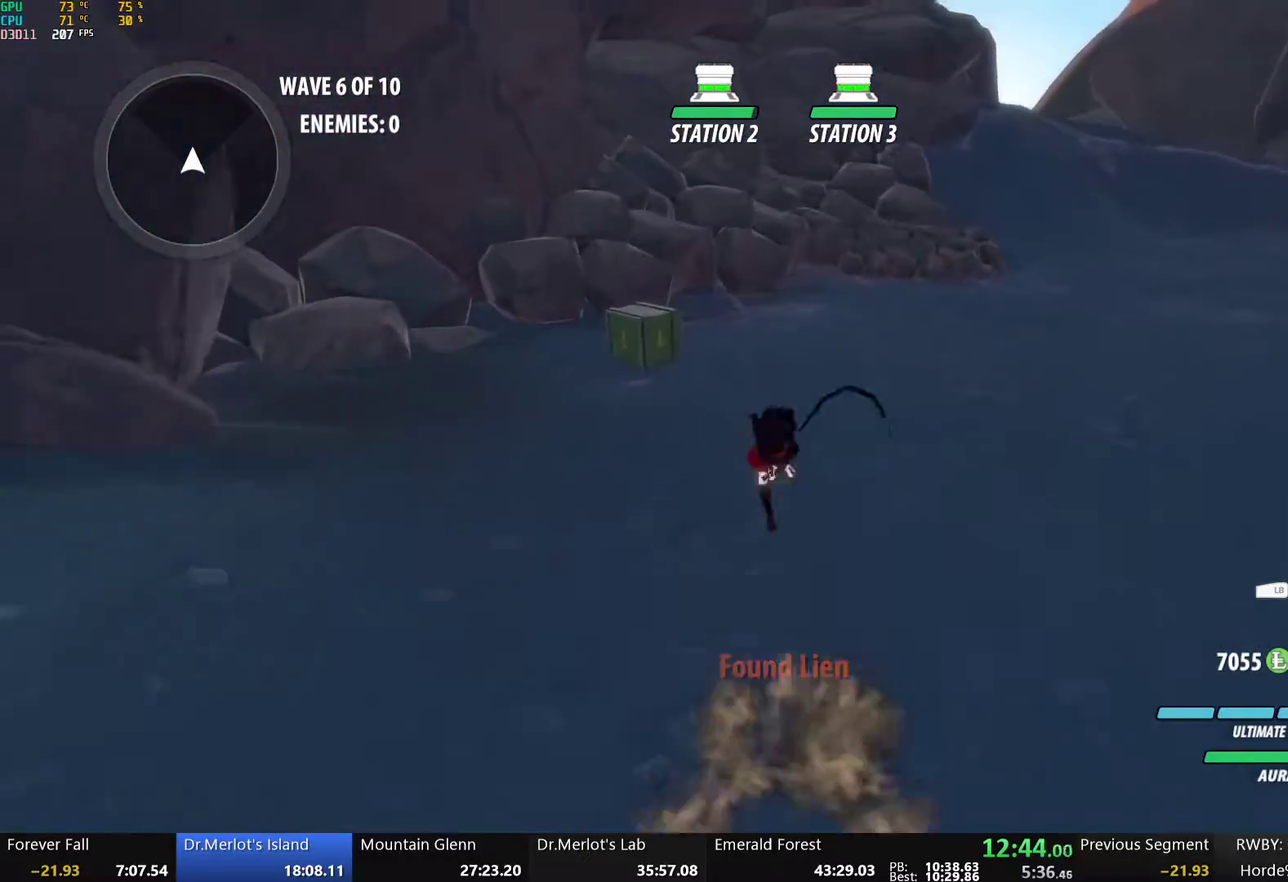
{"buttons": ["Y", "L2"], "left_stick": "center", "right_stick": "center", "events": [[16, "Y", "up"], [33, "L1", "up"], [83, "B", "up"], [133, "A", "down"], [133, "L1", "down"], [184, "A", "up"], [184, "B", "down"], [184, "Y", "down"], [251, "Y", "up"], [284, "L1", "up"], [317, "B", "up"], [368, "left_stick", "center"], [401, "Y", "down"], [418, "L2", "down"]]}
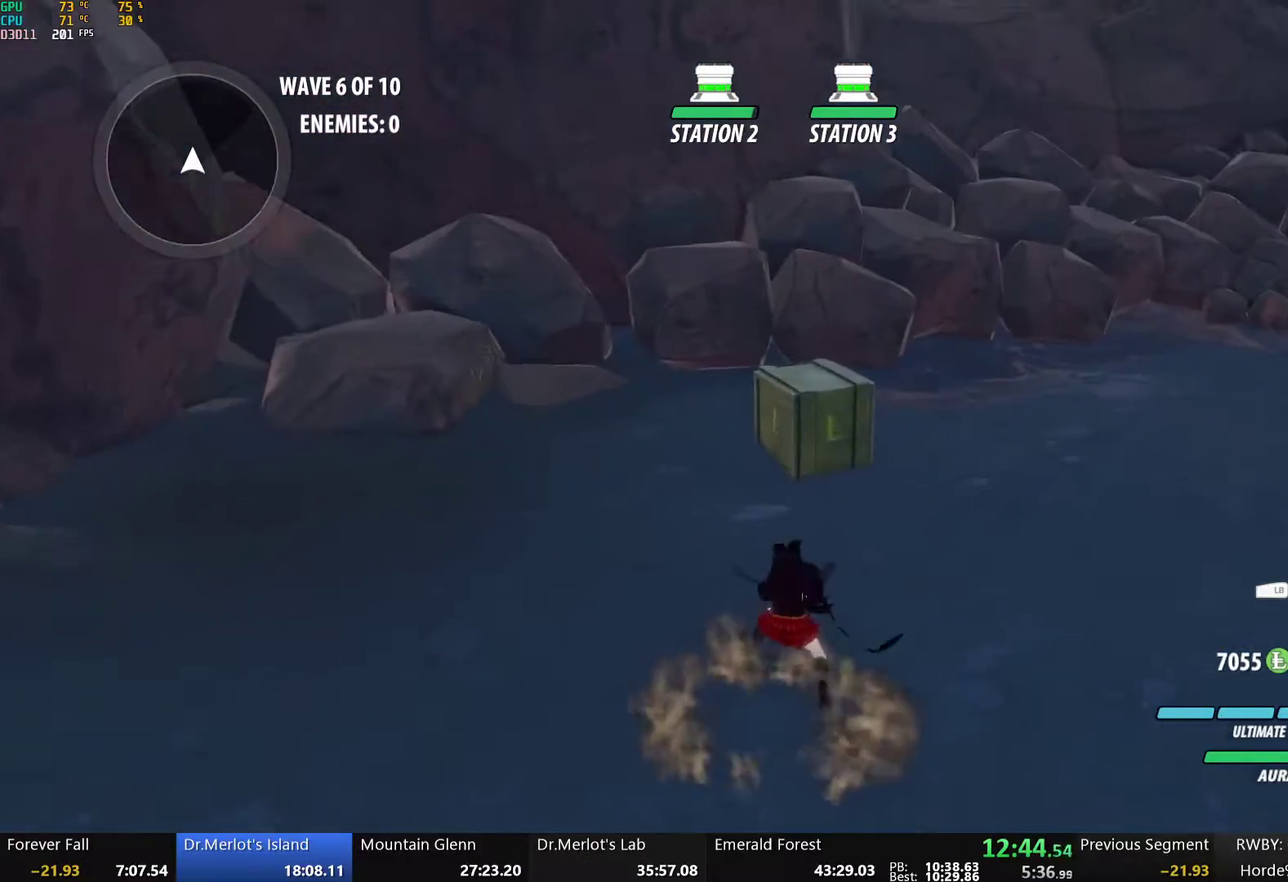
{"buttons": [], "left_stick": "center", "right_stick": "center", "events": [[33, "L2", "up"], [468, "Y", "up"]]}
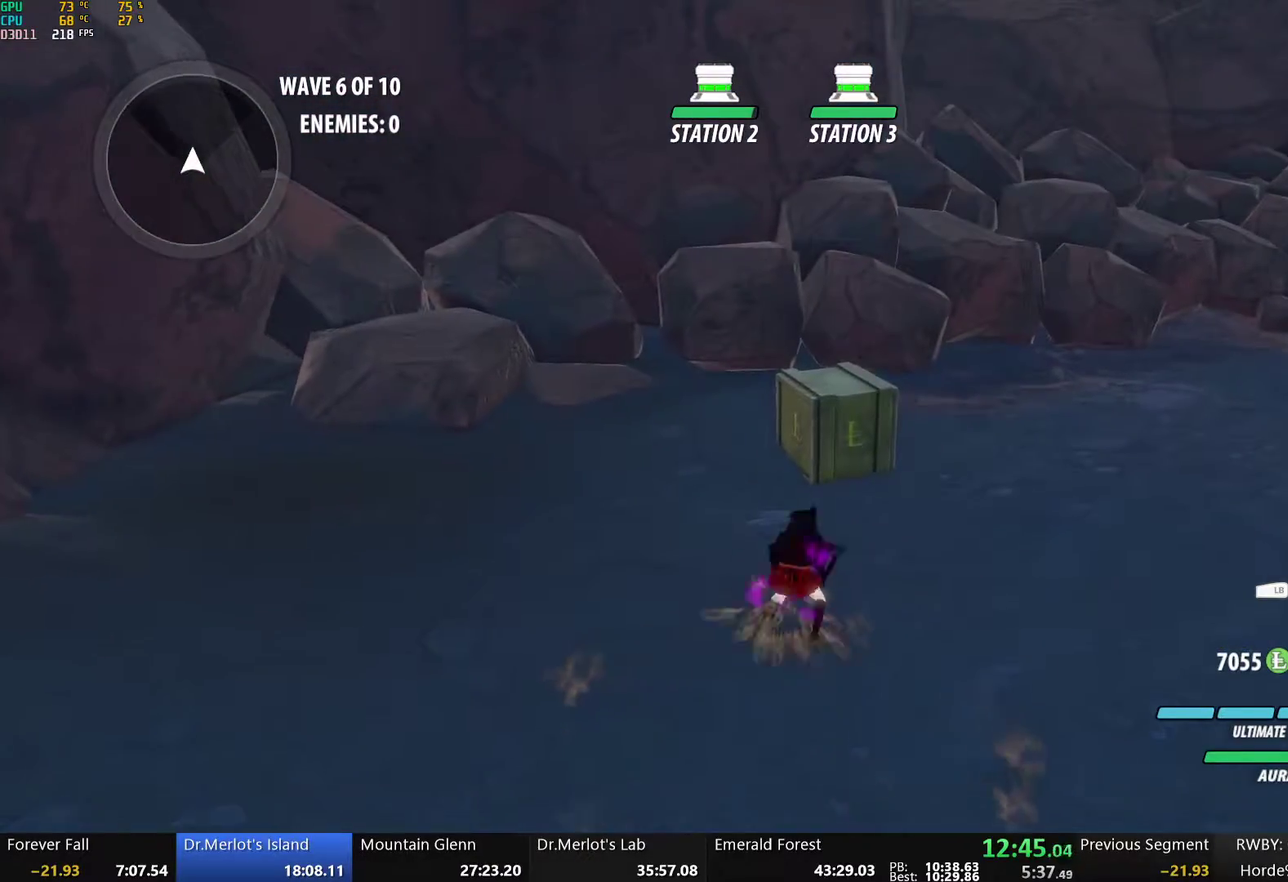
{"buttons": [], "left_stick": "center", "right_stick": "center", "events": [[101, "B", "down"], [201, "B", "up"], [318, "right_stick", "down-right"], [452, "right_stick", "right"], [502, "right_stick", "center"]]}
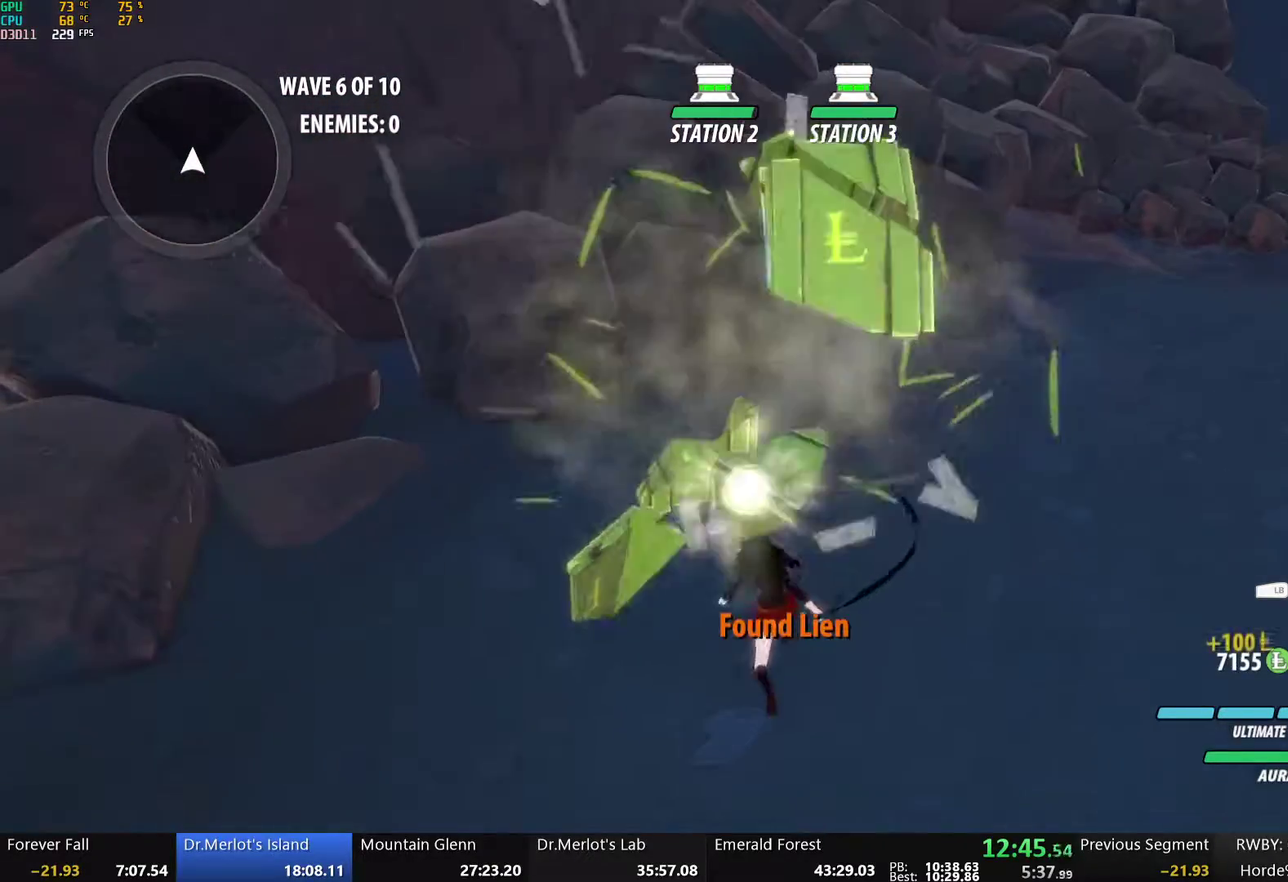
{"buttons": [], "left_stick": "up", "right_stick": "center", "events": [[268, "left_stick", "up"]]}
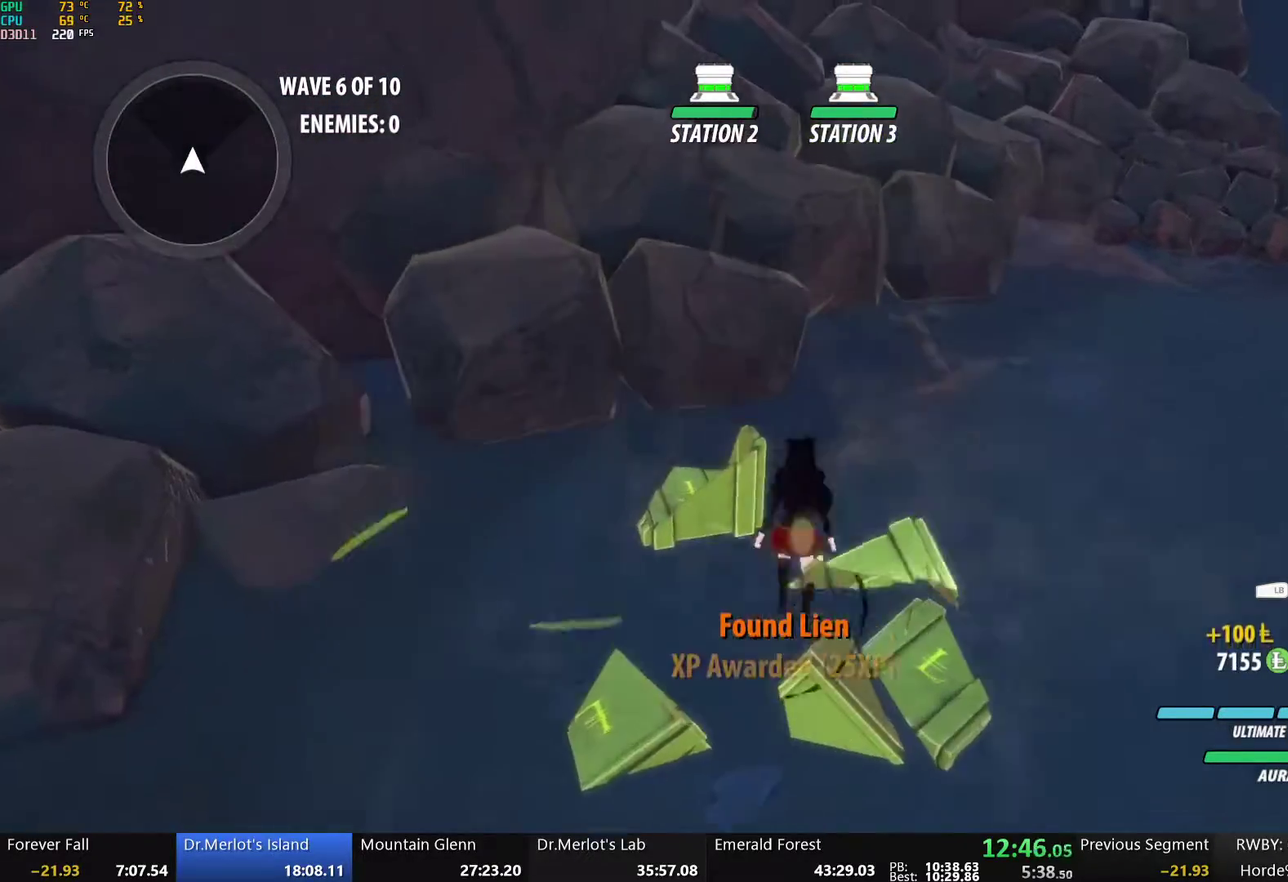
{"buttons": [], "left_stick": "down", "right_stick": "right", "events": [[17, "left_stick", "up-right"], [84, "left_stick", "right"], [134, "left_stick", "down-right"], [218, "right_stick", "right"], [234, "left_stick", "down"], [385, "L2", "down"], [469, "L2", "up"]]}
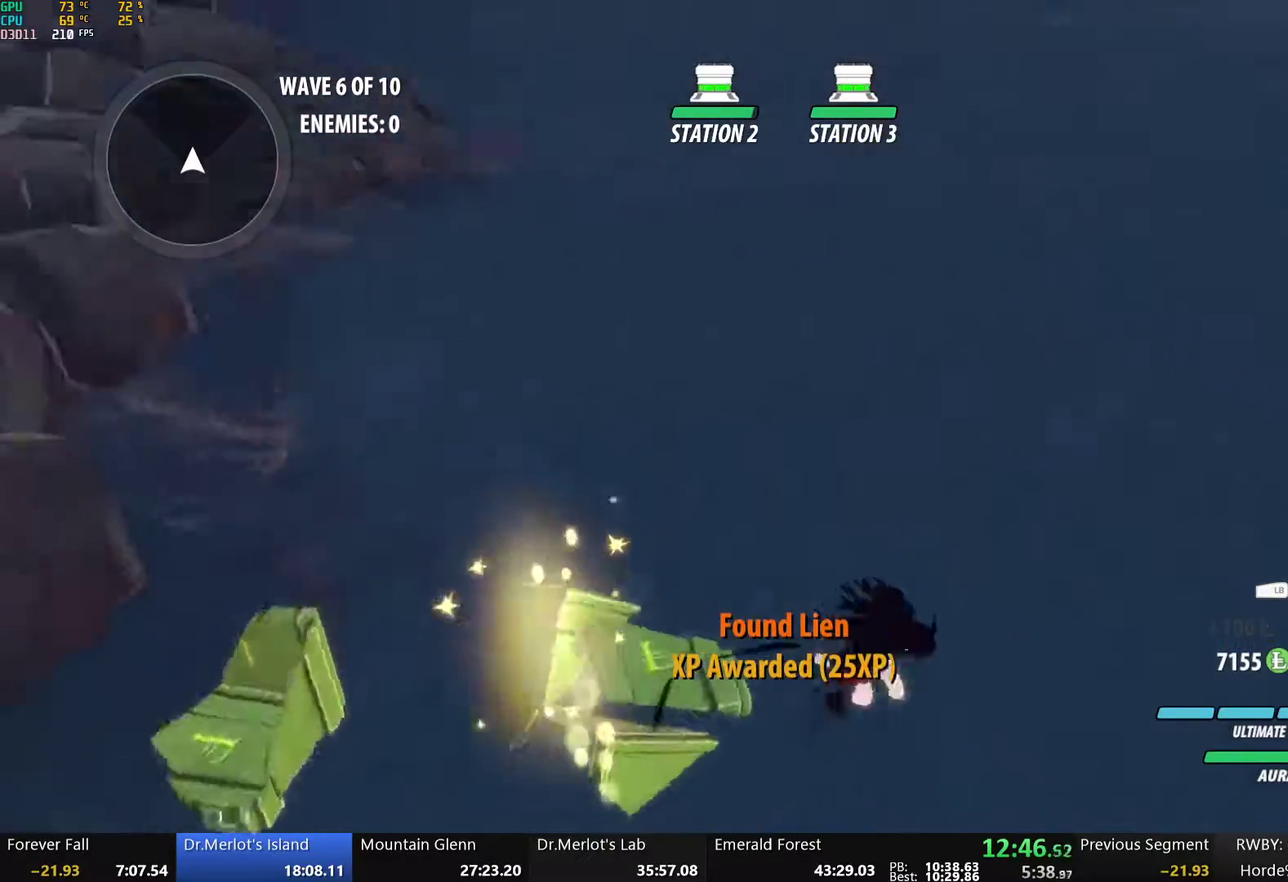
{"buttons": ["Y", "L1"], "left_stick": "up", "right_stick": "center", "events": [[17, "left_stick", "down-right"], [67, "left_stick", "right"], [117, "right_stick", "up-right"], [134, "left_stick", "center"], [168, "right_stick", "center"], [184, "left_stick", "up-right"], [435, "A", "down"], [435, "left_stick", "up"], [469, "L1", "down"], [485, "A", "up"], [502, "Y", "down"]]}
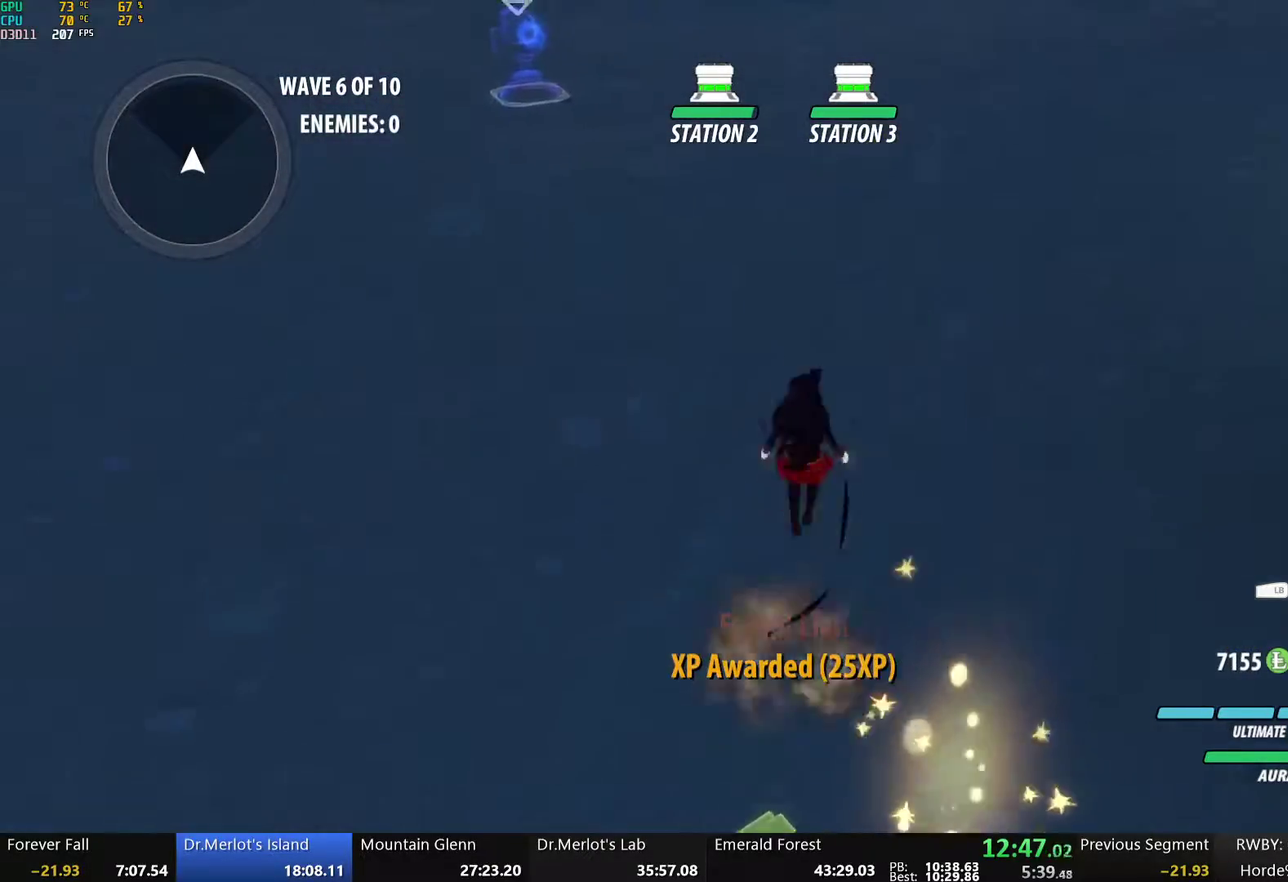
{"buttons": ["Y", "L1"], "left_stick": "up", "right_stick": "center", "events": [[34, "B", "down"], [101, "Y", "up"], [117, "L1", "up"], [151, "B", "up"], [218, "A", "down"], [234, "L1", "down"], [268, "A", "up"], [268, "Y", "down"], [301, "B", "down"], [318, "Y", "up"], [352, "L1", "up"], [402, "B", "up"], [469, "L1", "down"], [502, "Y", "down"]]}
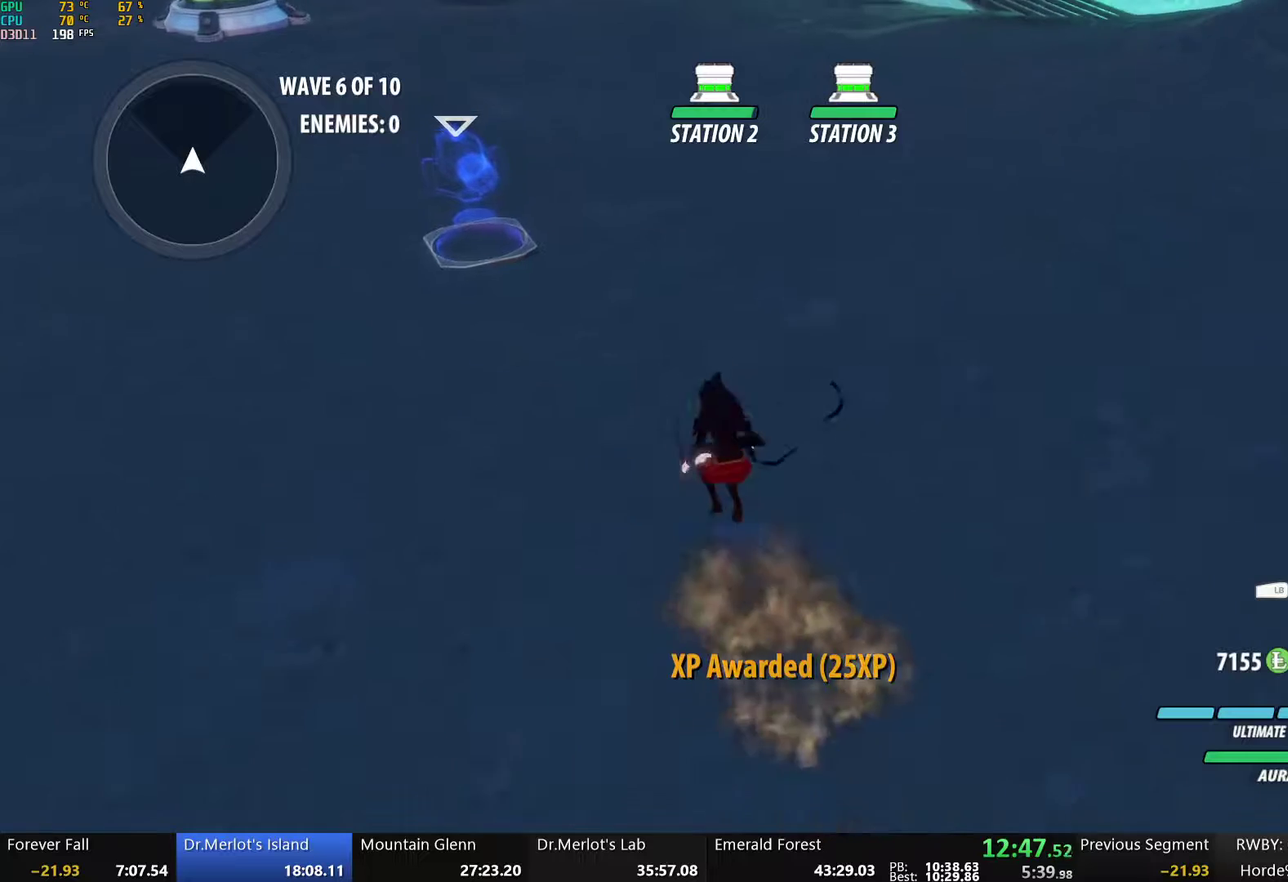
{"buttons": [], "left_stick": "center", "right_stick": "center", "events": [[34, "B", "down"], [84, "L1", "up"], [84, "Y", "up"], [100, "left_stick", "up-left"], [134, "B", "up"], [201, "L1", "down"], [234, "Y", "down"], [285, "B", "down"], [335, "Y", "up"], [385, "B", "up"], [402, "L1", "up"], [452, "left_stick", "center"]]}
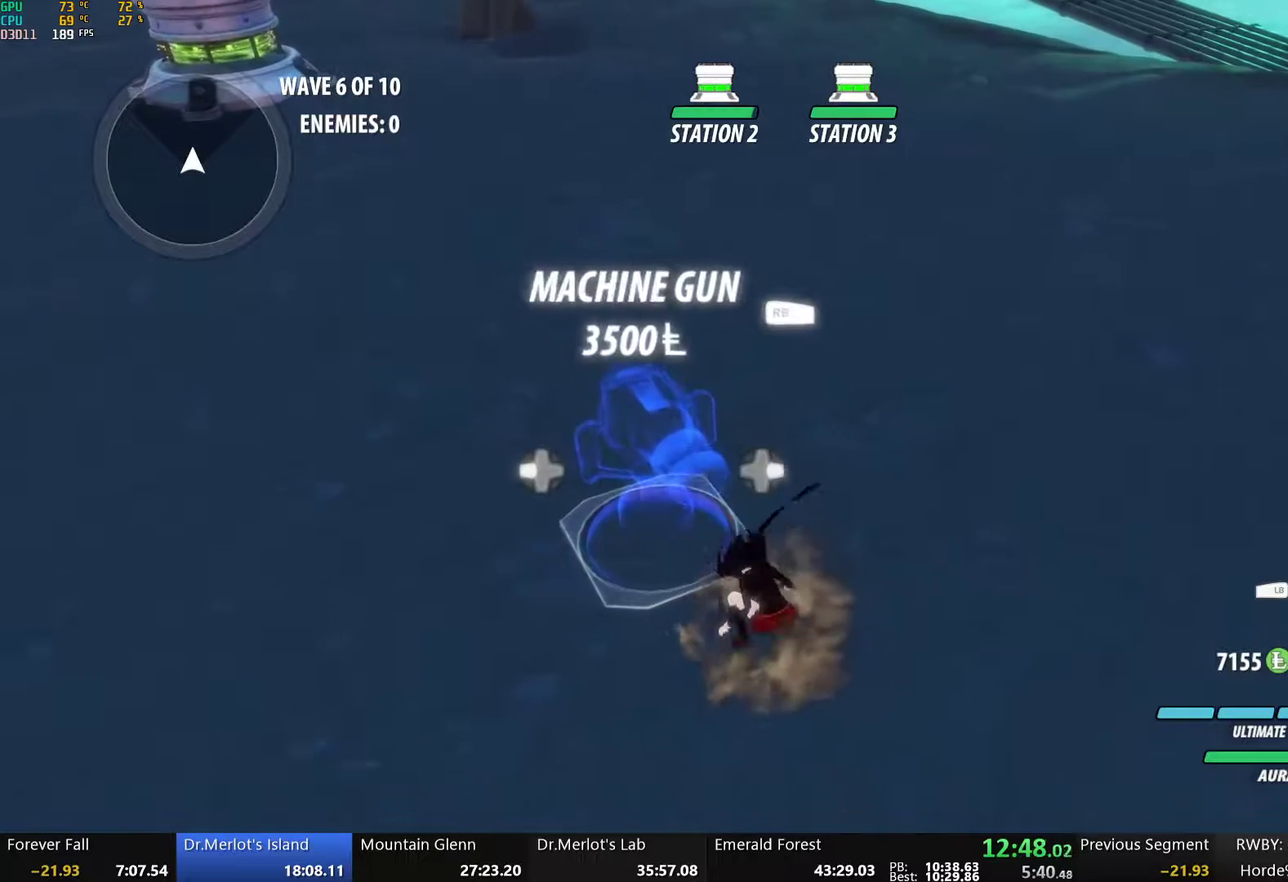
{"buttons": [], "left_stick": "center", "right_stick": "left", "events": [[33, "DPAD_LEFT", "down"], [134, "right_stick", "left"], [151, "DPAD_LEFT", "up"]]}
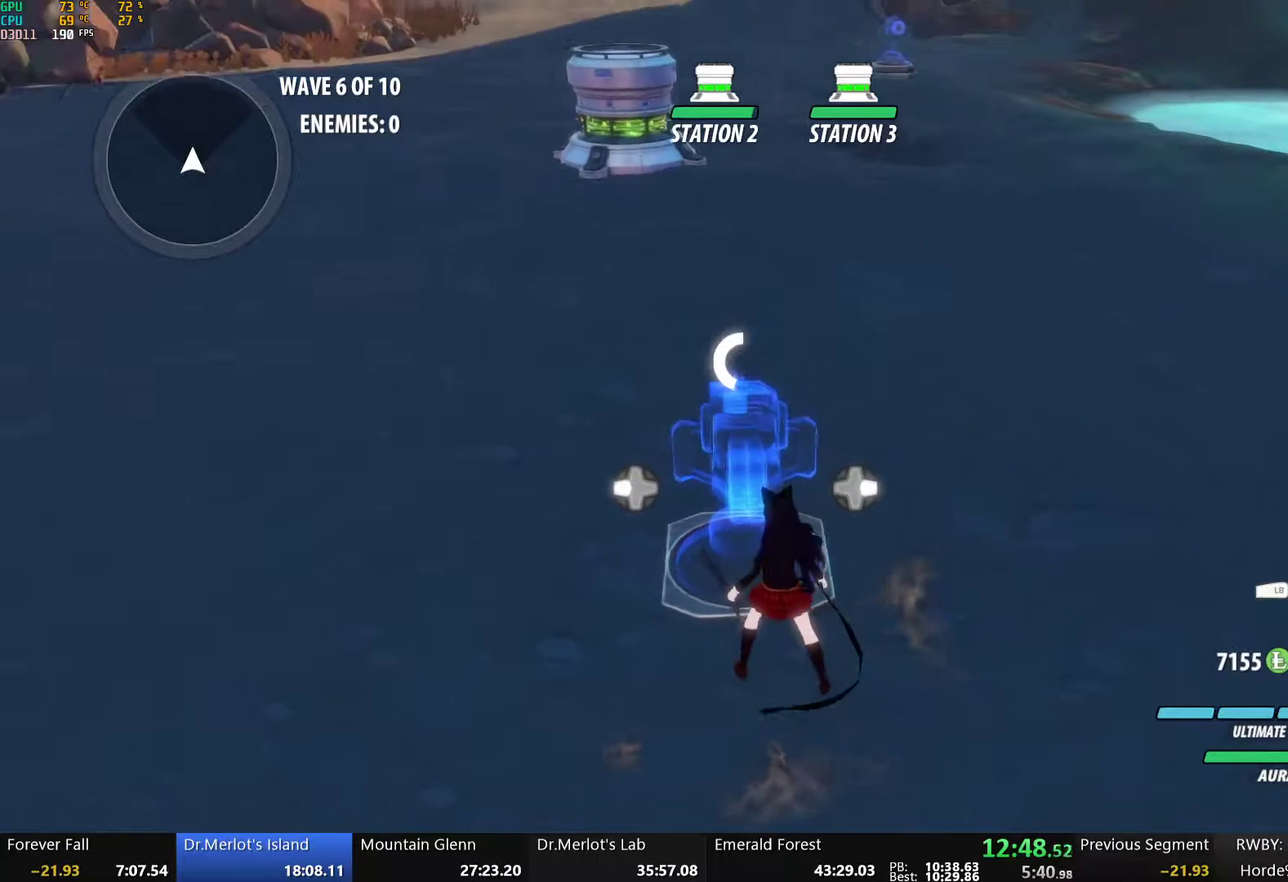
{"buttons": [], "left_stick": "center", "right_stick": "center", "events": [[50, "right_stick", "center"]]}
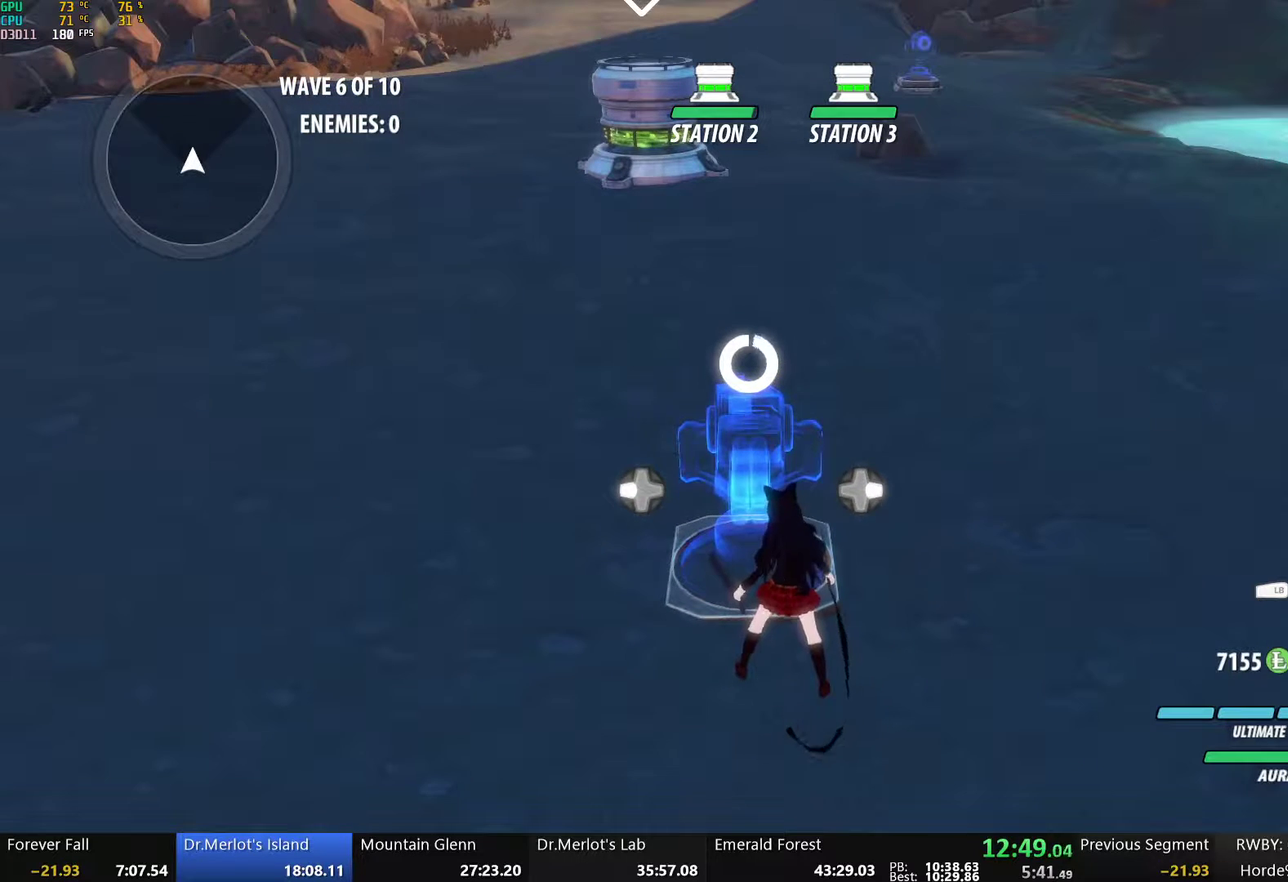
{"buttons": [], "left_stick": "center", "right_stick": "center", "events": []}